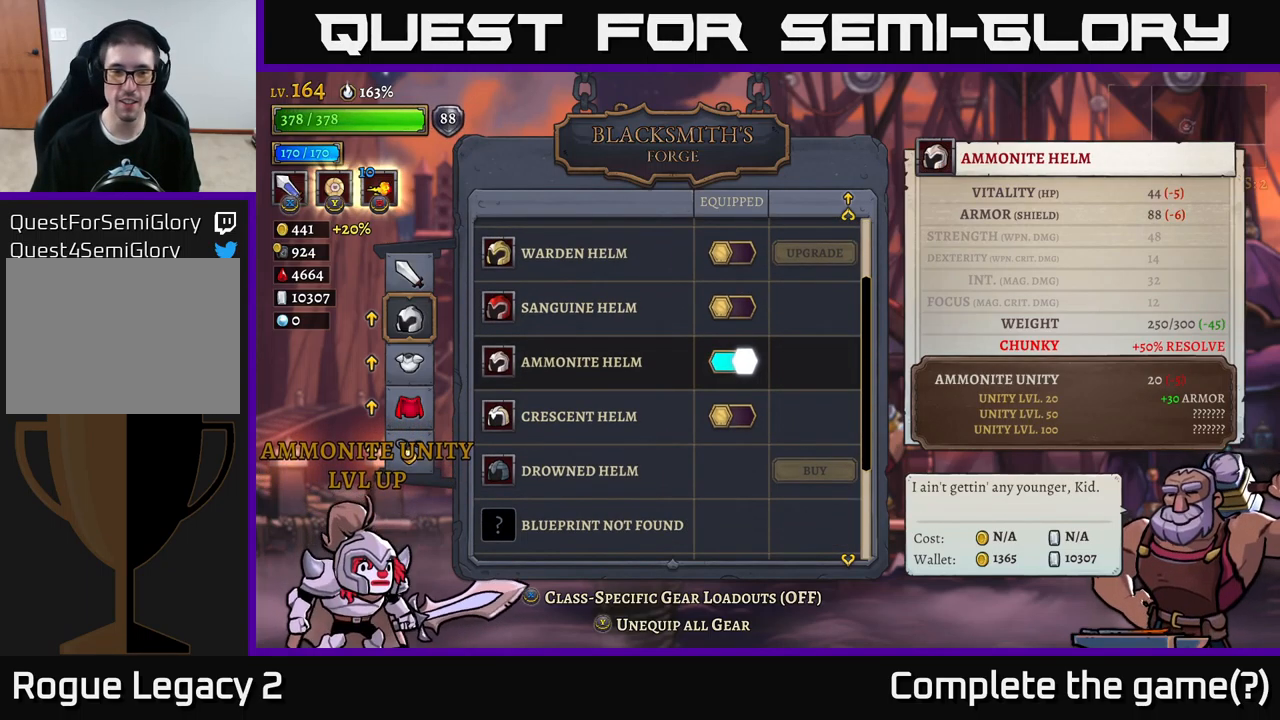
Gameplay with a controller (Xbox layout); each line is a JSON object with the inputs held at the frame after it. "events" lists button and stick changes between this image and that frame as [ms after this image, input, new state], when the widget could be followed in between.
{"buttons": [], "left_stick": "up", "right_stick": "center", "events": [[416, "left_stick", "up"]]}
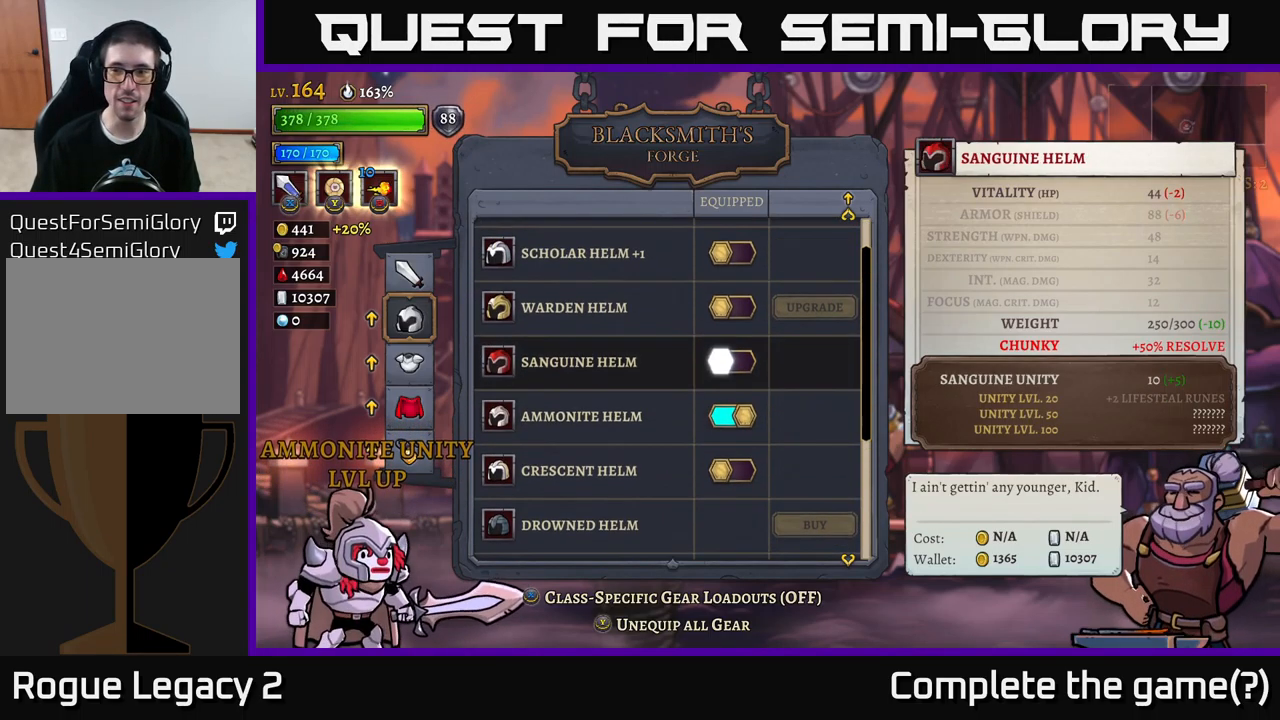
{"buttons": [], "left_stick": "center", "right_stick": "center", "events": [[283, "left_stick", "center"], [333, "left_stick", "up"], [483, "left_stick", "center"]]}
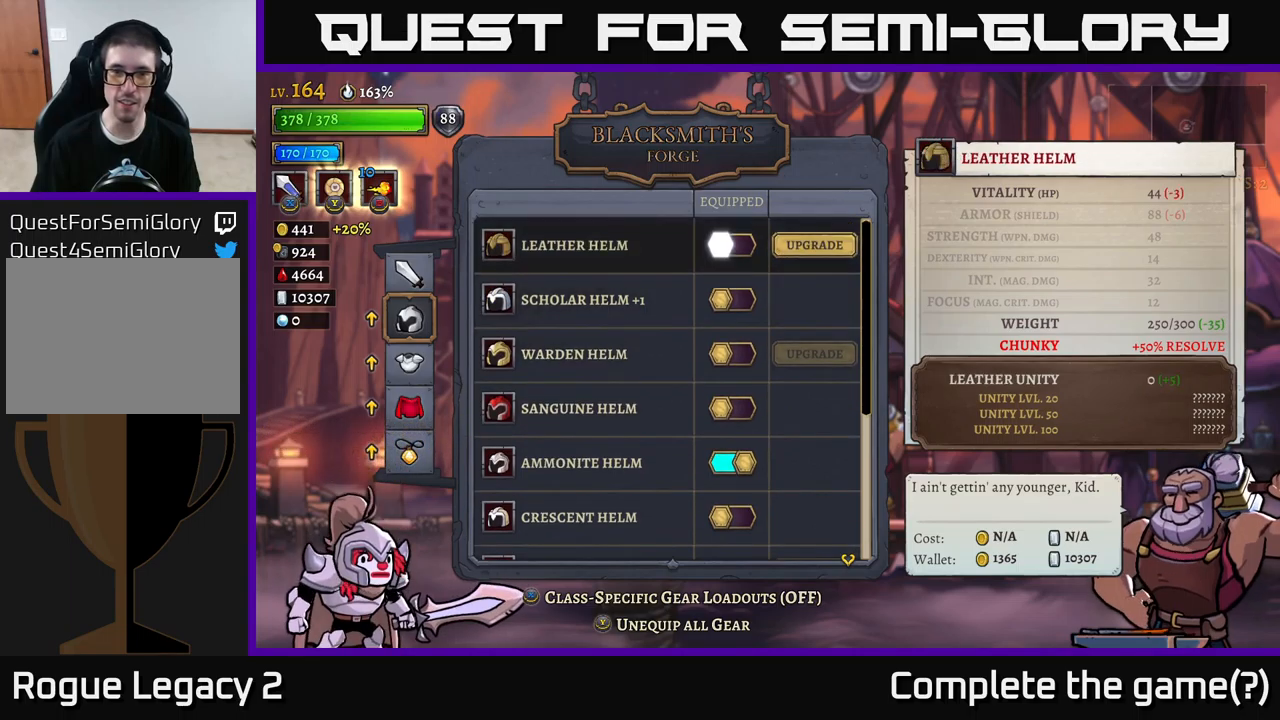
{"buttons": [], "left_stick": "center", "right_stick": "center", "events": [[33, "left_stick", "up"], [150, "left_stick", "center"], [267, "left_stick", "right"], [433, "left_stick", "center"]]}
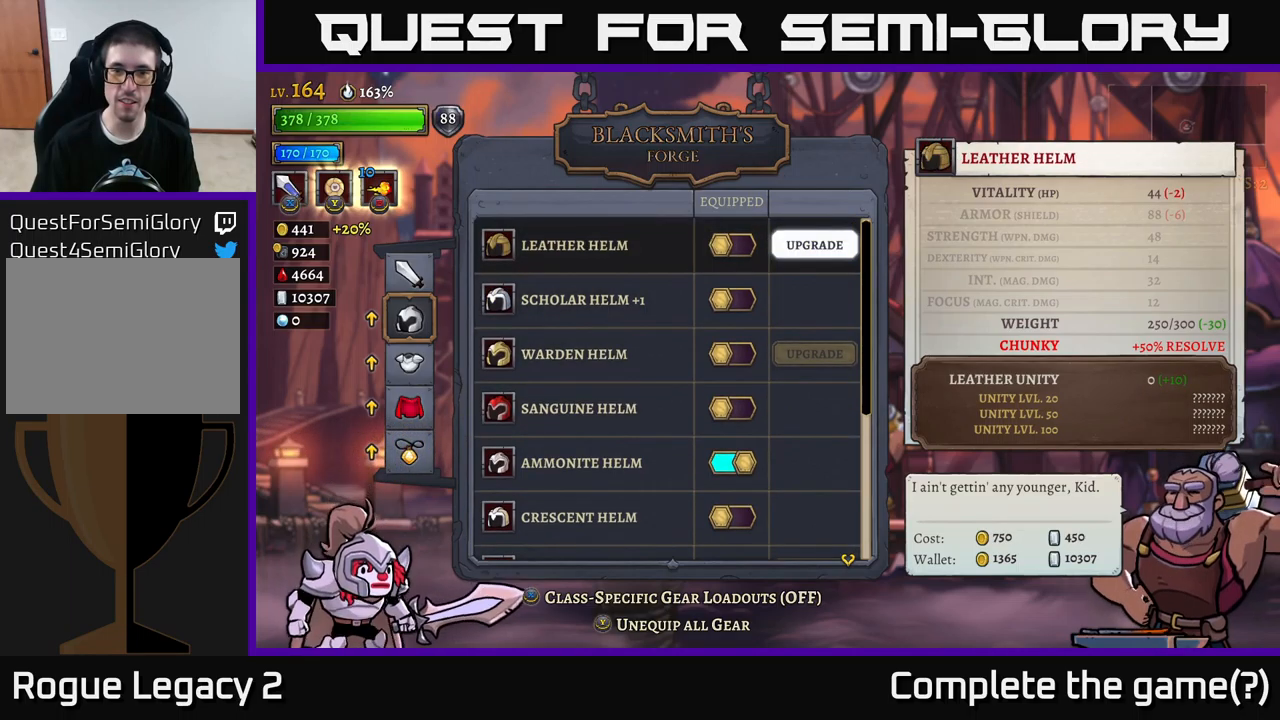
{"buttons": [], "left_stick": "center", "right_stick": "center", "events": [[67, "A", "down"], [233, "A", "up"]]}
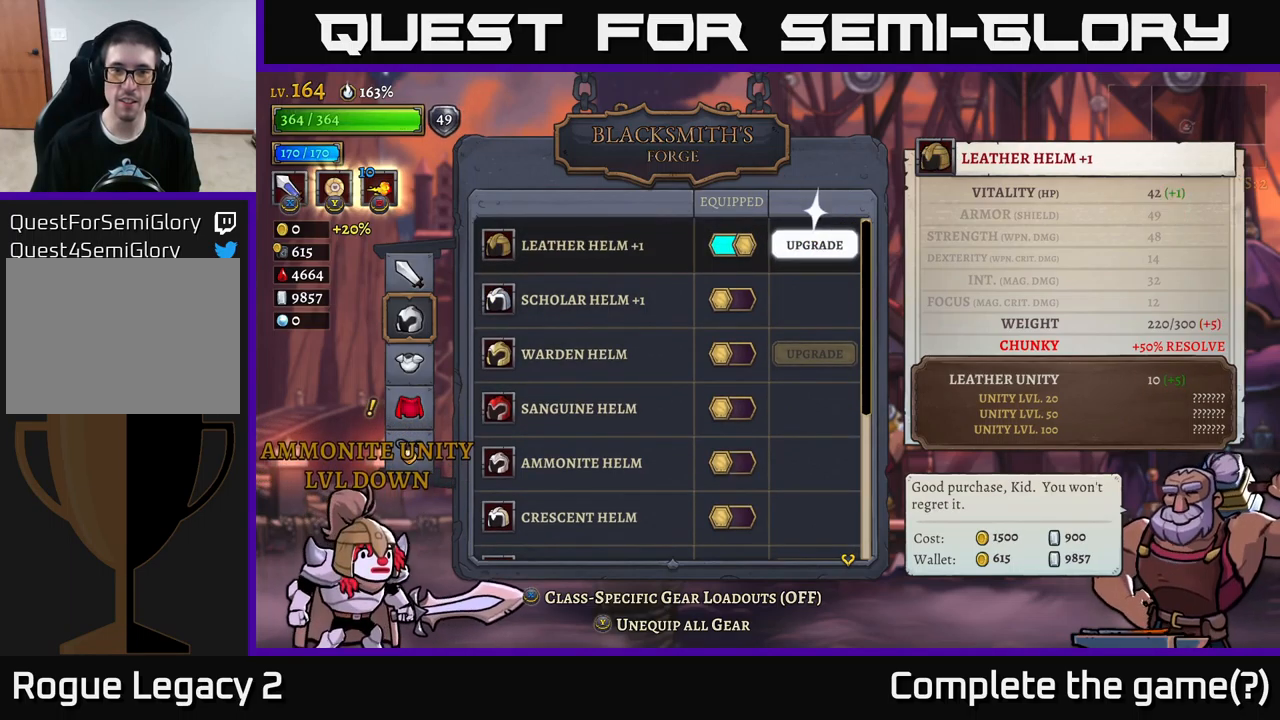
{"buttons": [], "left_stick": "center", "right_stick": "center", "events": []}
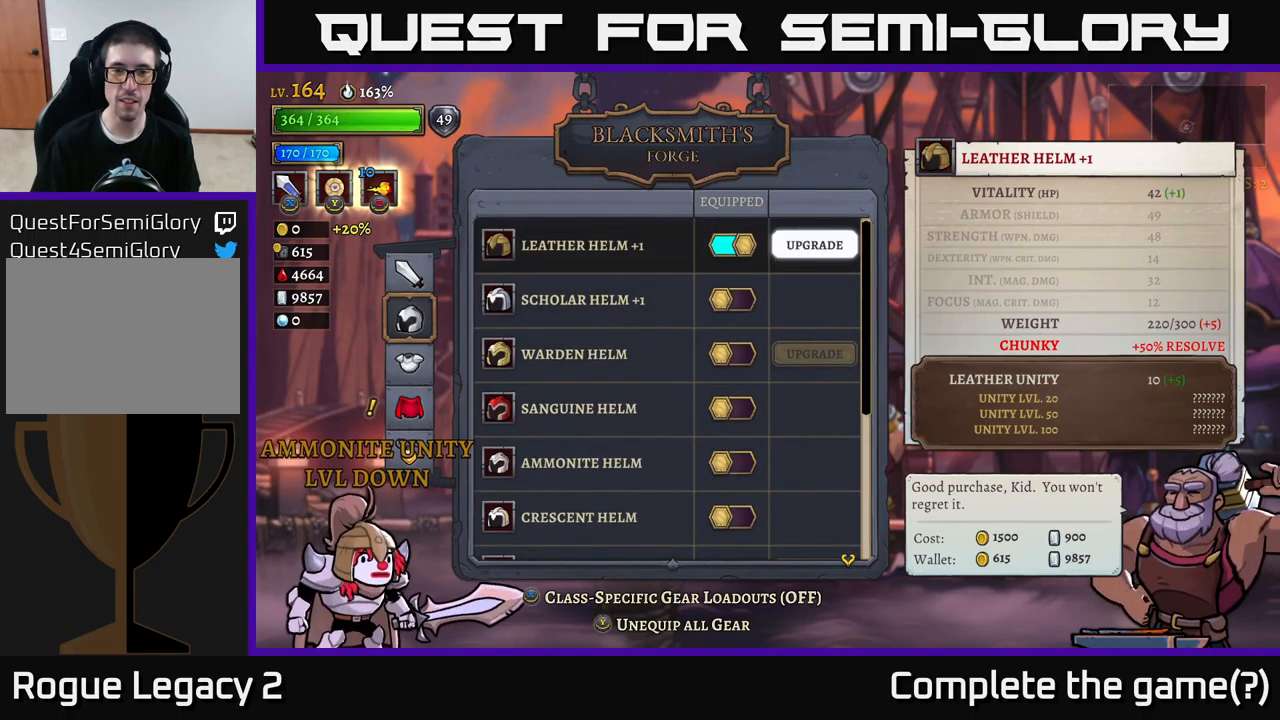
{"buttons": [], "left_stick": "down-left", "right_stick": "center", "events": [[333, "left_stick", "down-left"]]}
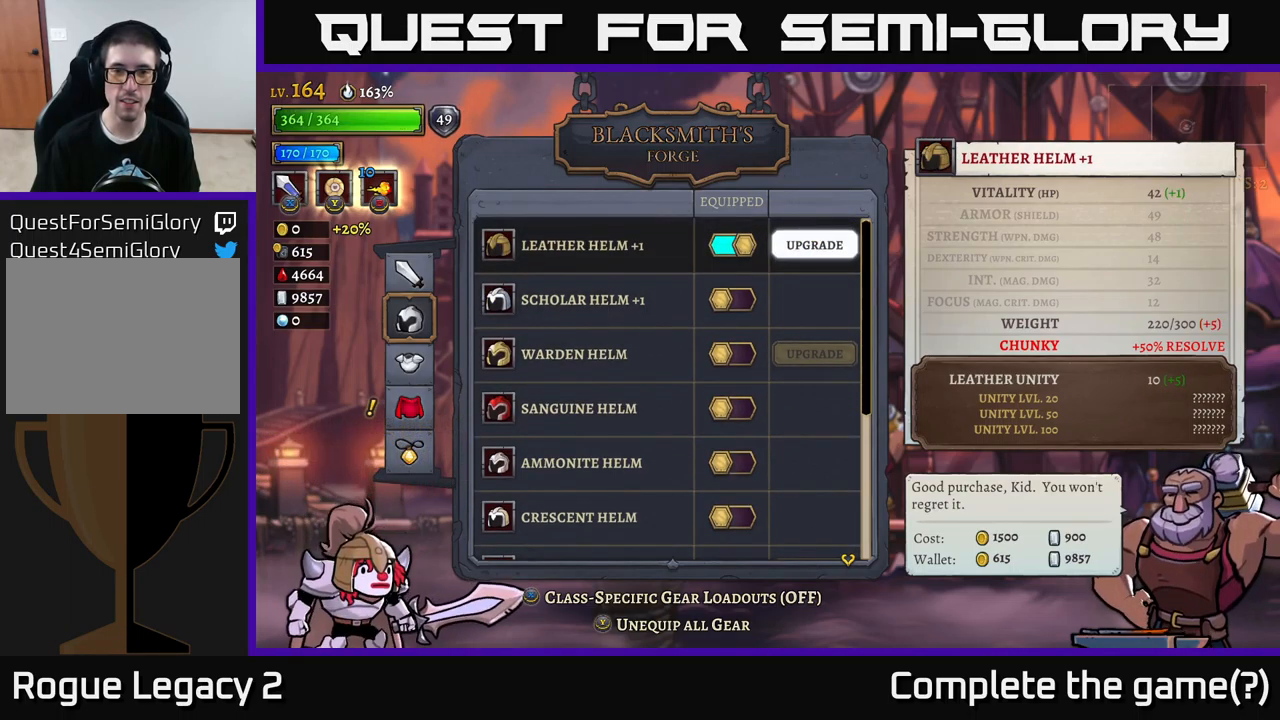
{"buttons": [], "left_stick": "center", "right_stick": "center", "events": [[33, "left_stick", "center"], [250, "A", "down"], [400, "A", "up"]]}
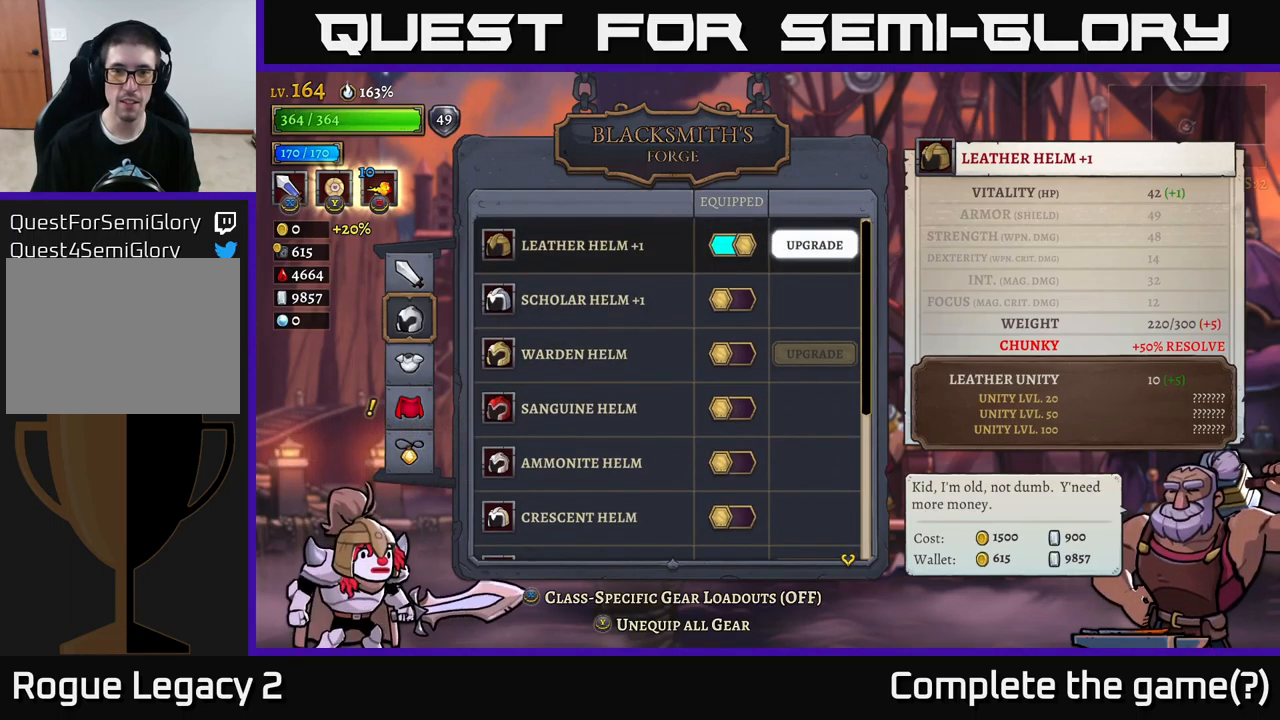
{"buttons": [], "left_stick": "center", "right_stick": "center", "events": []}
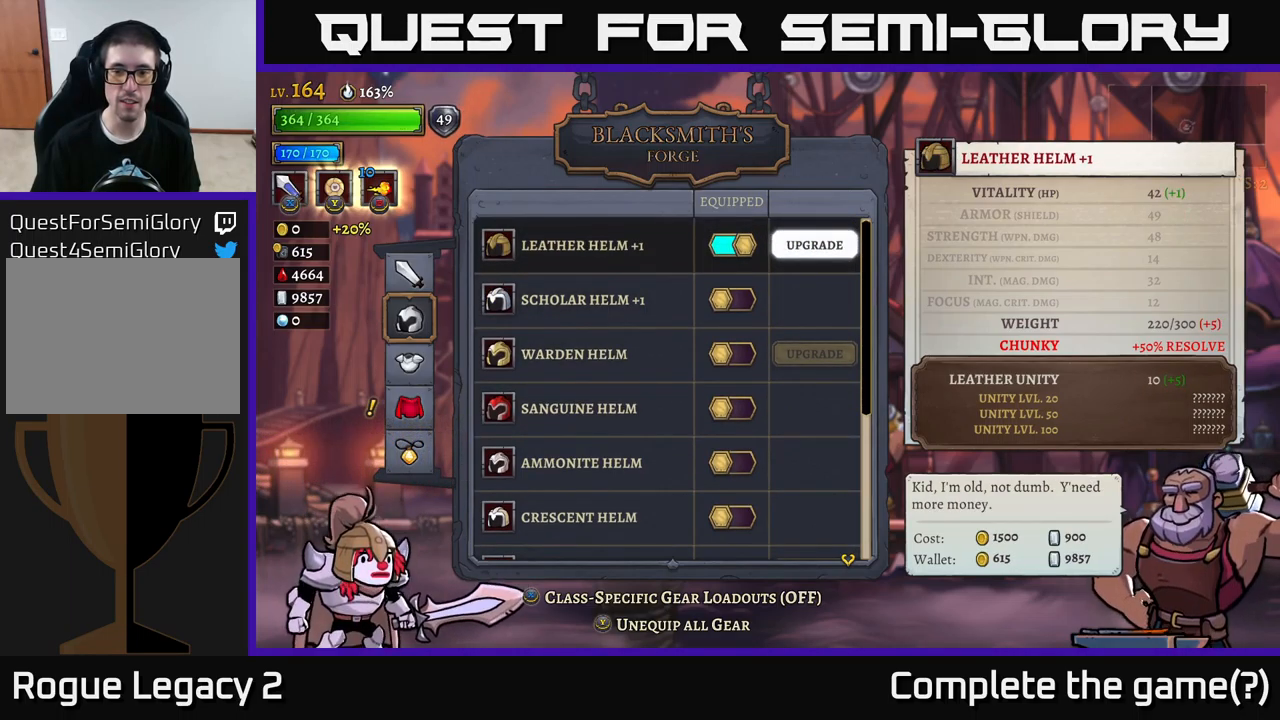
{"buttons": [], "left_stick": "down", "right_stick": "center", "events": [[183, "left_stick", "down"], [383, "left_stick", "center"], [500, "left_stick", "down"]]}
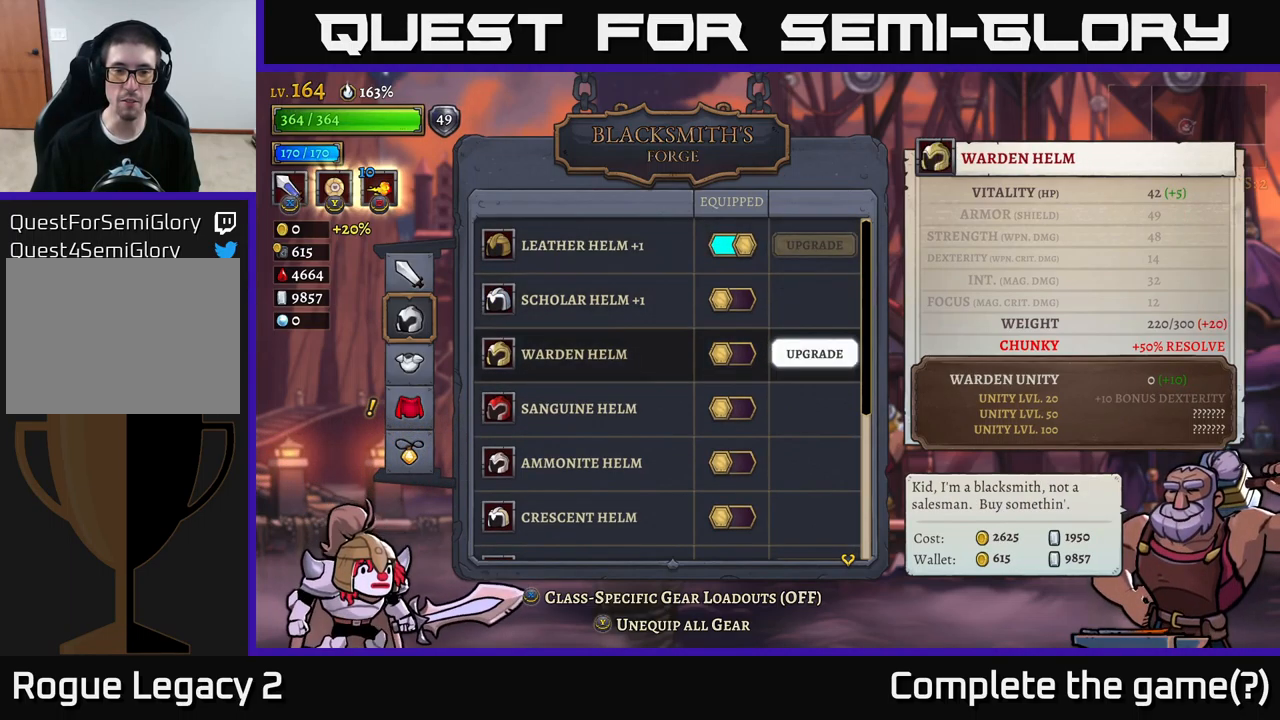
{"buttons": [], "left_stick": "down", "right_stick": "center", "events": [[133, "left_stick", "center"], [200, "left_stick", "down"], [317, "left_stick", "center"], [417, "left_stick", "down"]]}
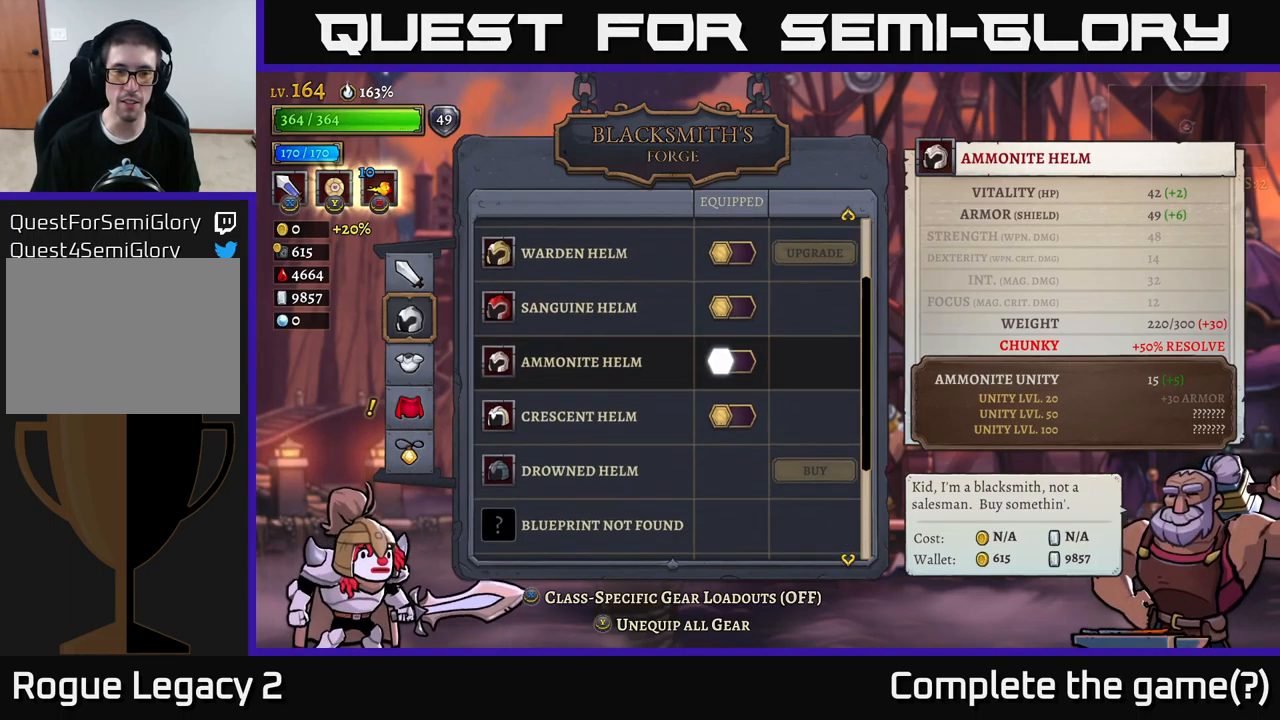
{"buttons": [], "left_stick": "center", "right_stick": "center", "events": [[50, "left_stick", "center"], [167, "A", "down"], [333, "A", "up"]]}
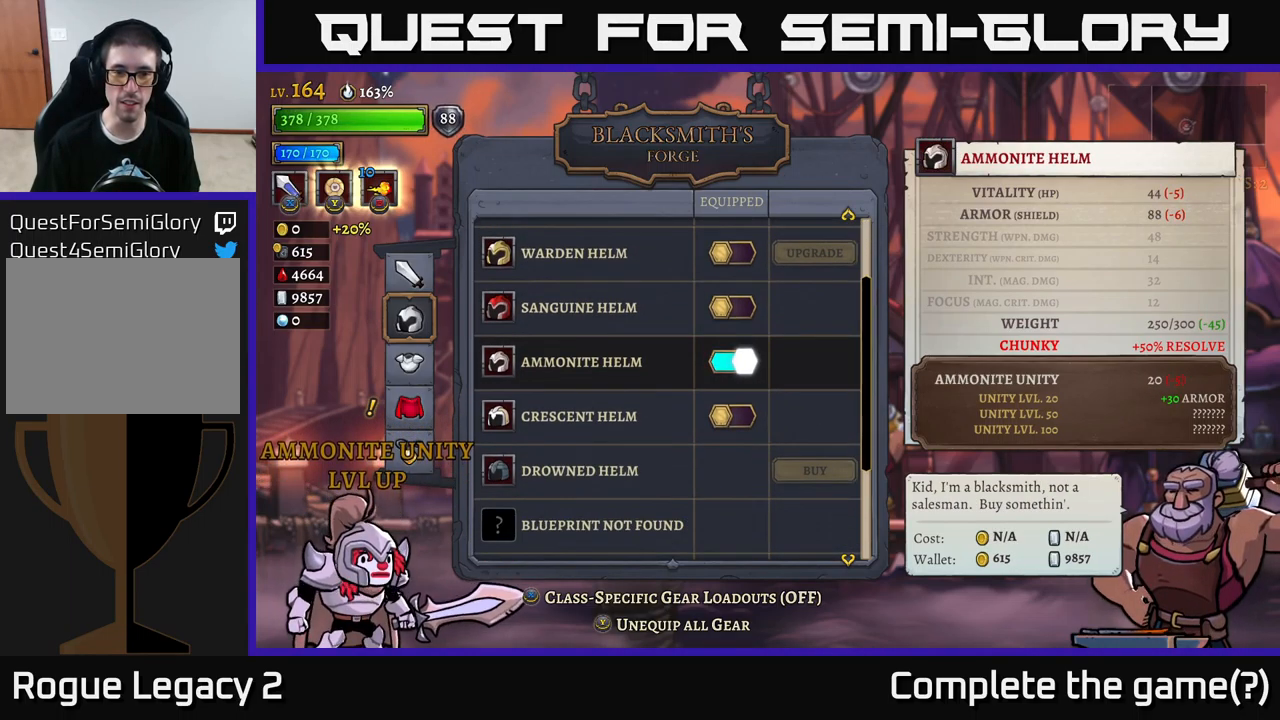
{"buttons": [], "left_stick": "center", "right_stick": "center", "events": []}
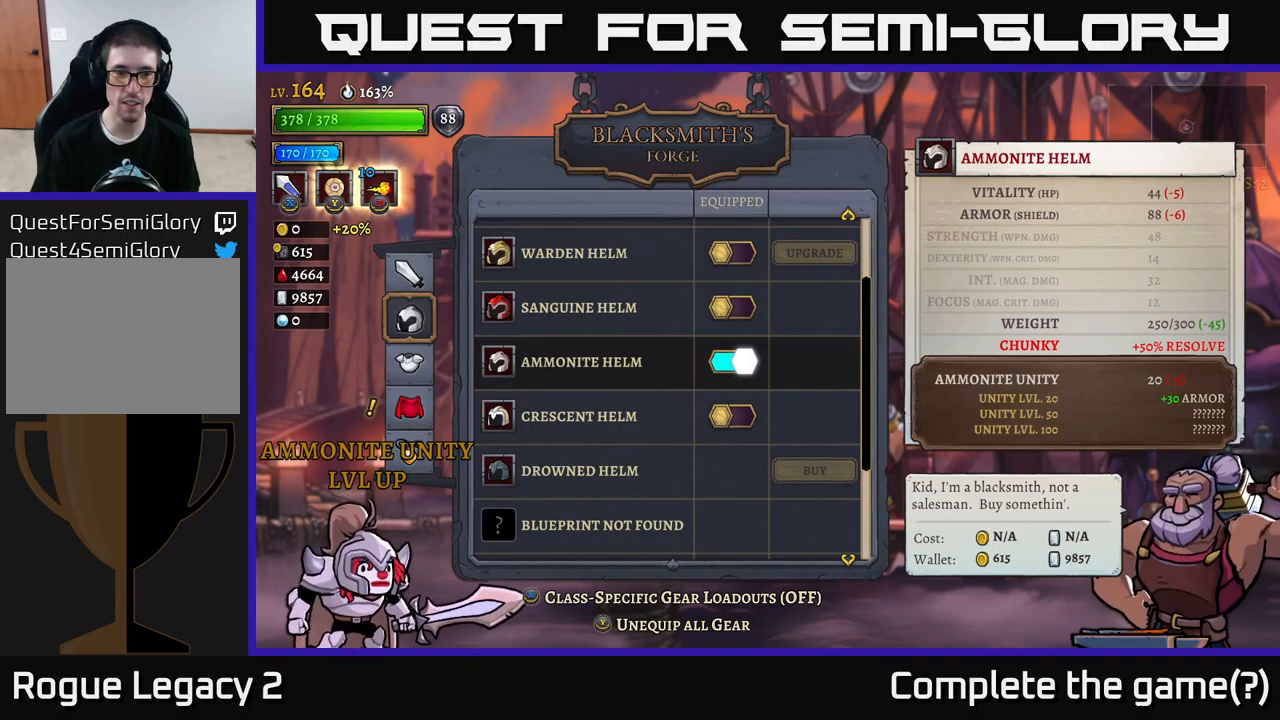
{"buttons": [], "left_stick": "center", "right_stick": "center", "events": []}
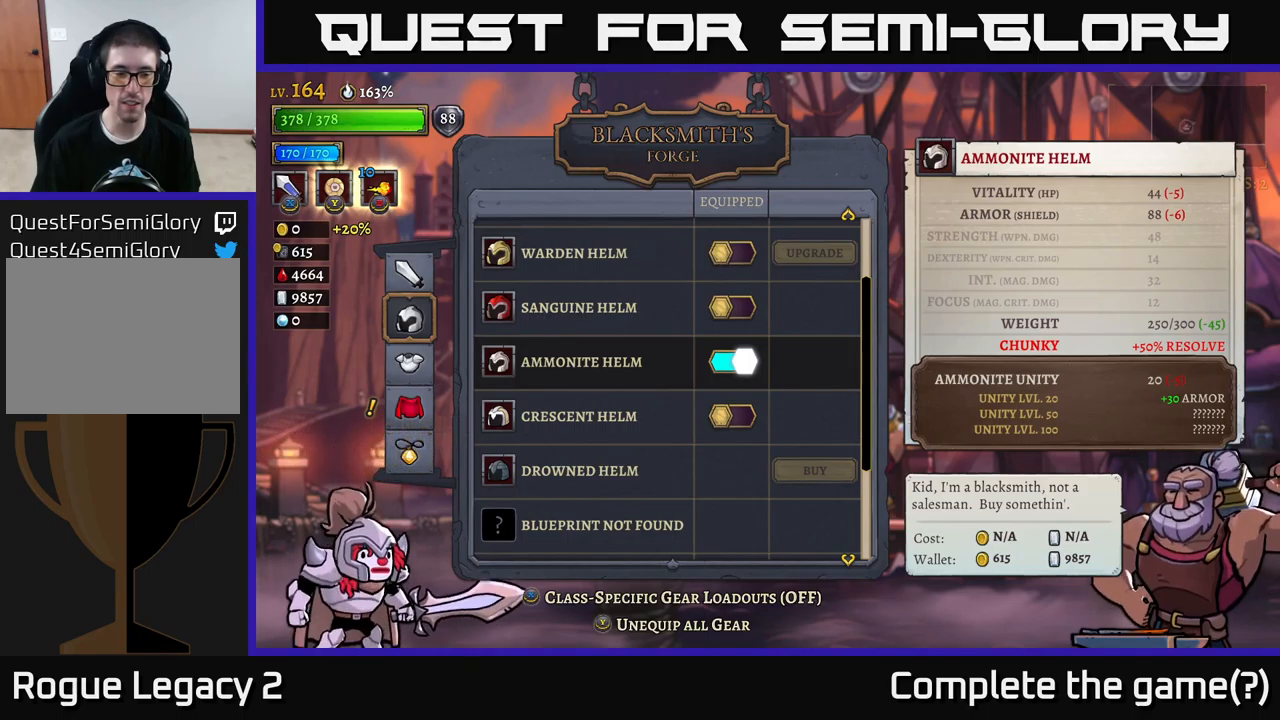
{"buttons": [], "left_stick": "center", "right_stick": "center", "events": []}
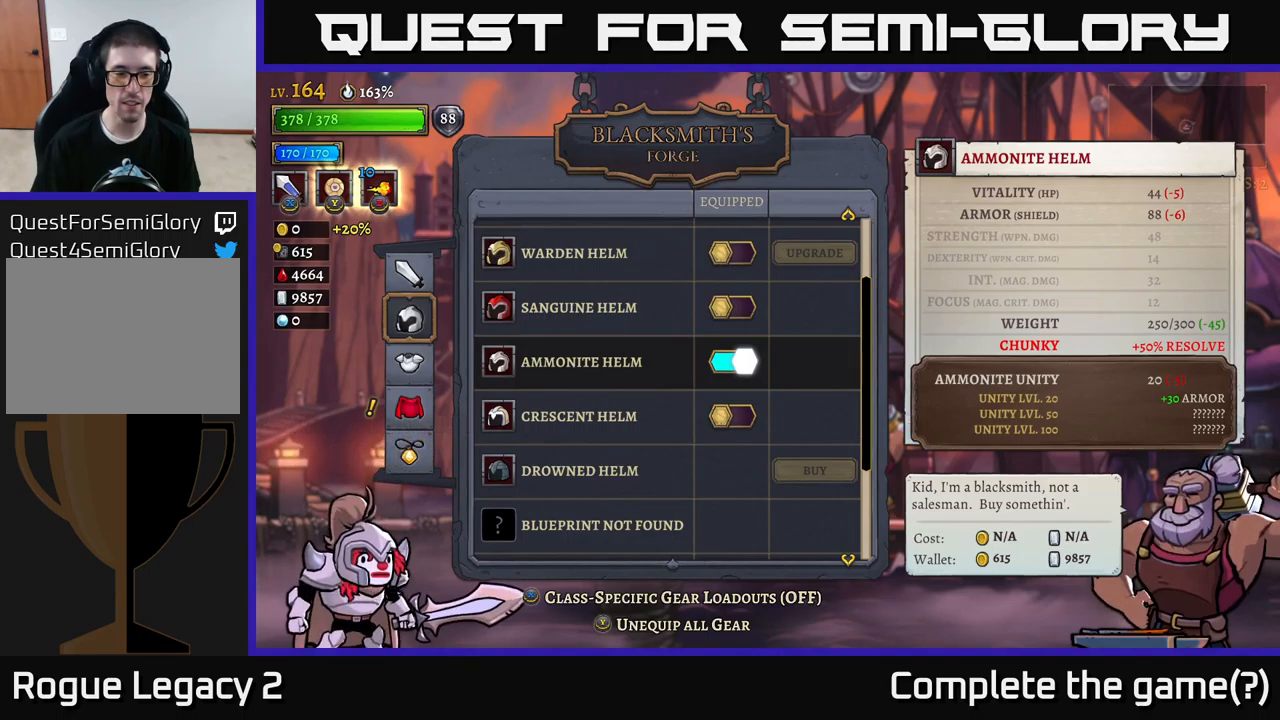
{"buttons": [], "left_stick": "center", "right_stick": "center", "events": []}
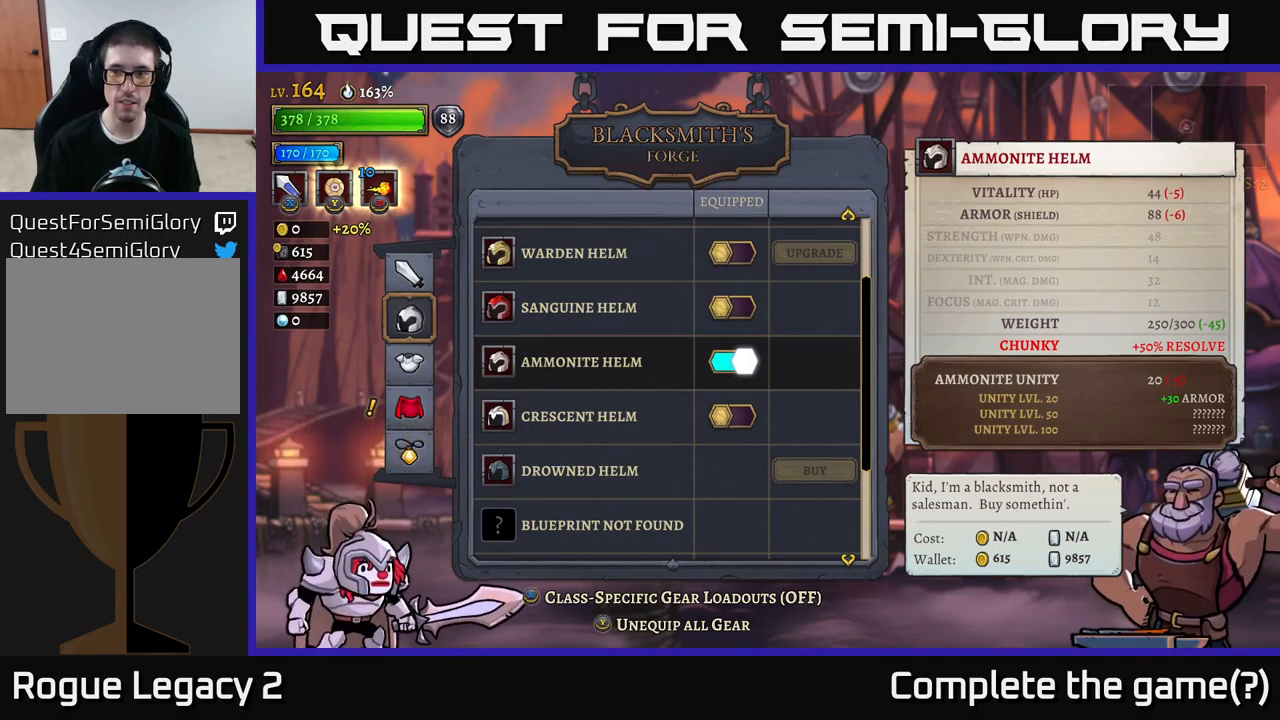
{"buttons": [], "left_stick": "center", "right_stick": "center", "events": []}
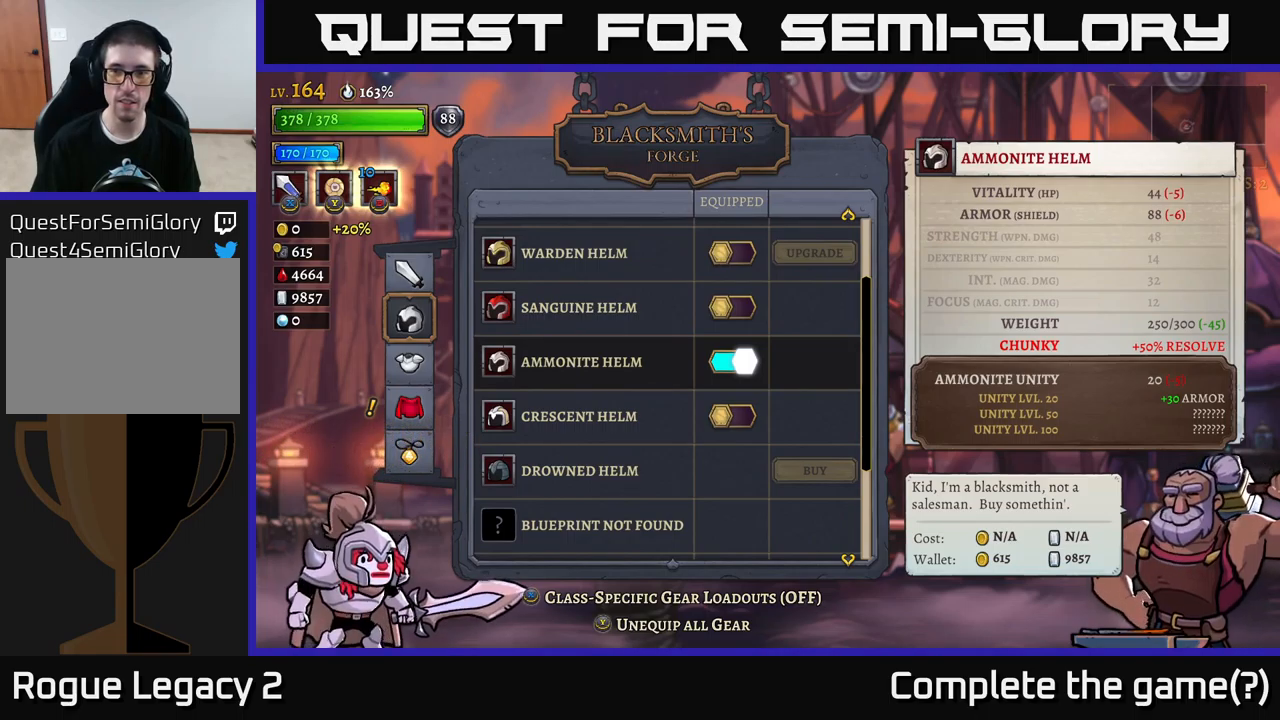
{"buttons": [], "left_stick": "center", "right_stick": "center", "events": []}
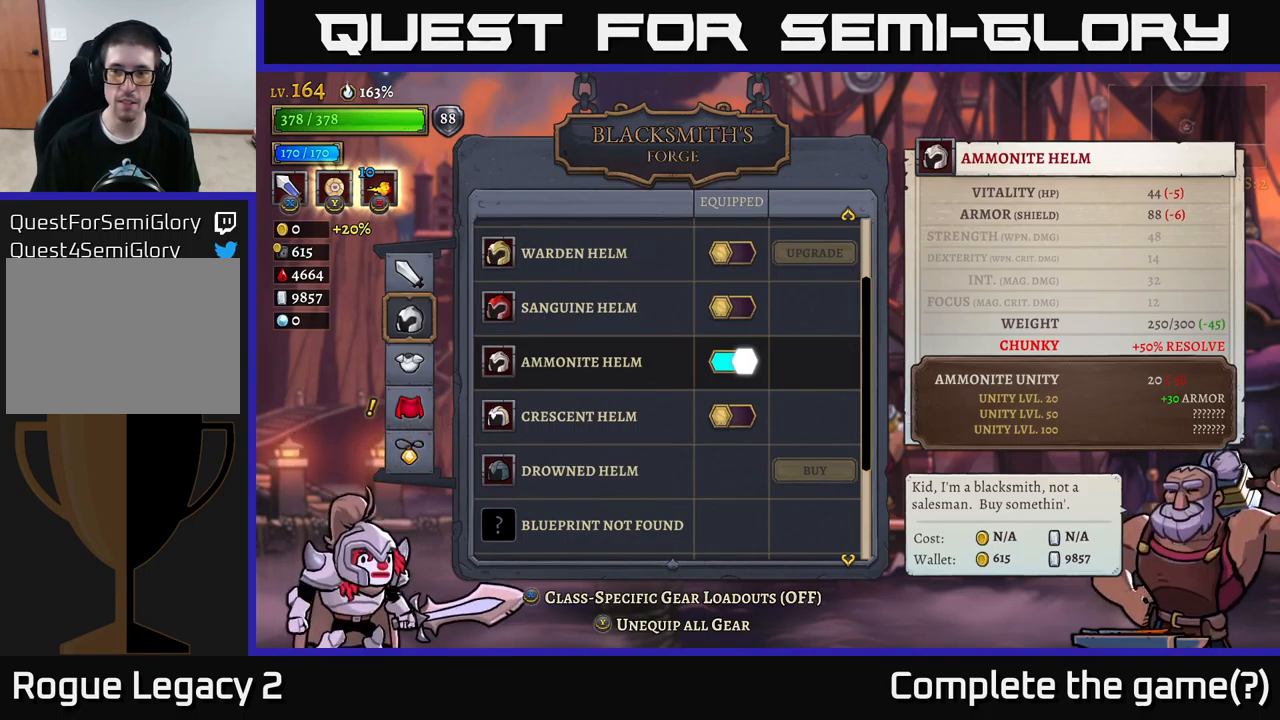
{"buttons": [], "left_stick": "center", "right_stick": "center", "events": []}
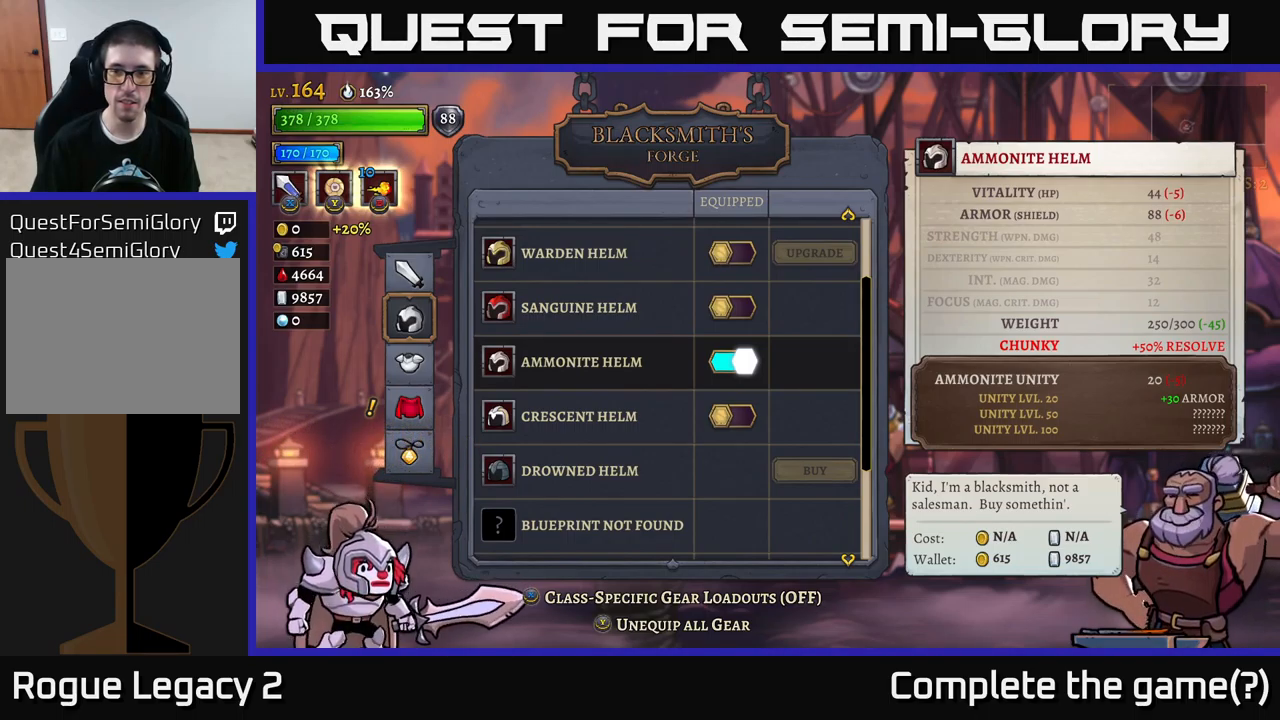
{"buttons": [], "left_stick": "center", "right_stick": "center", "events": []}
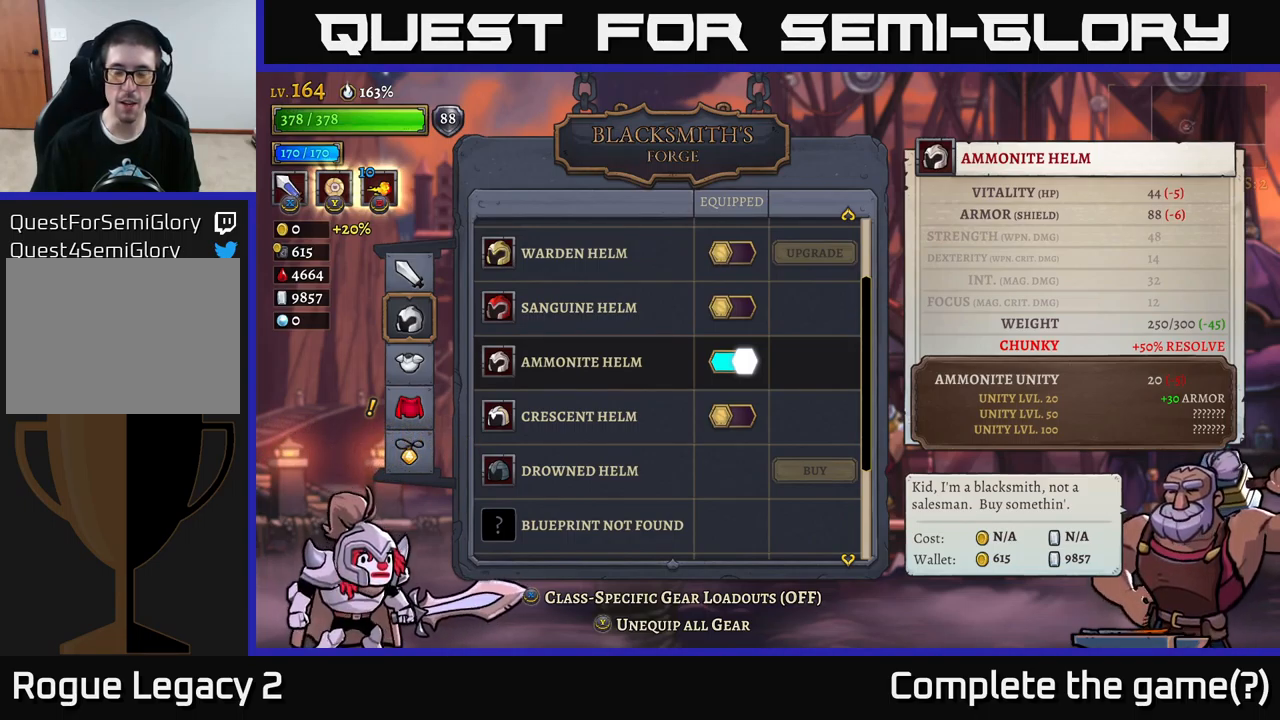
{"buttons": [], "left_stick": "center", "right_stick": "center", "events": []}
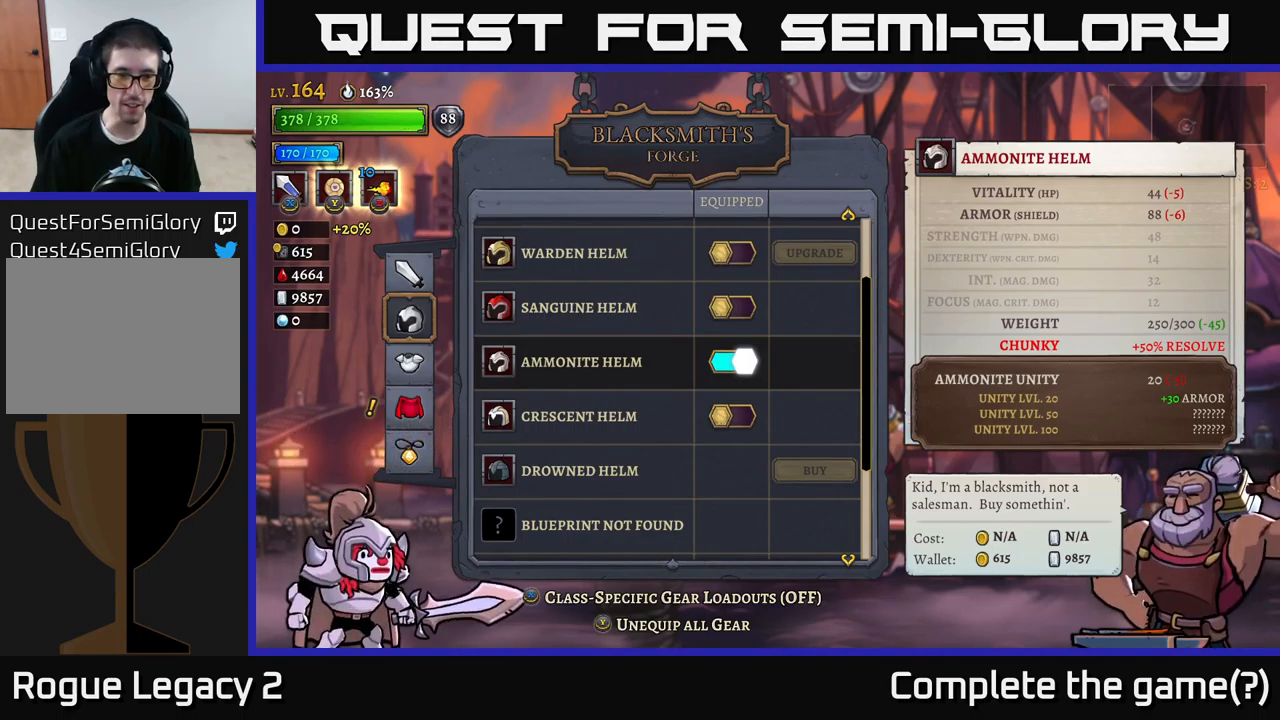
{"buttons": [], "left_stick": "center", "right_stick": "center", "events": [[17, "left_stick", "down"], [150, "left_stick", "center"]]}
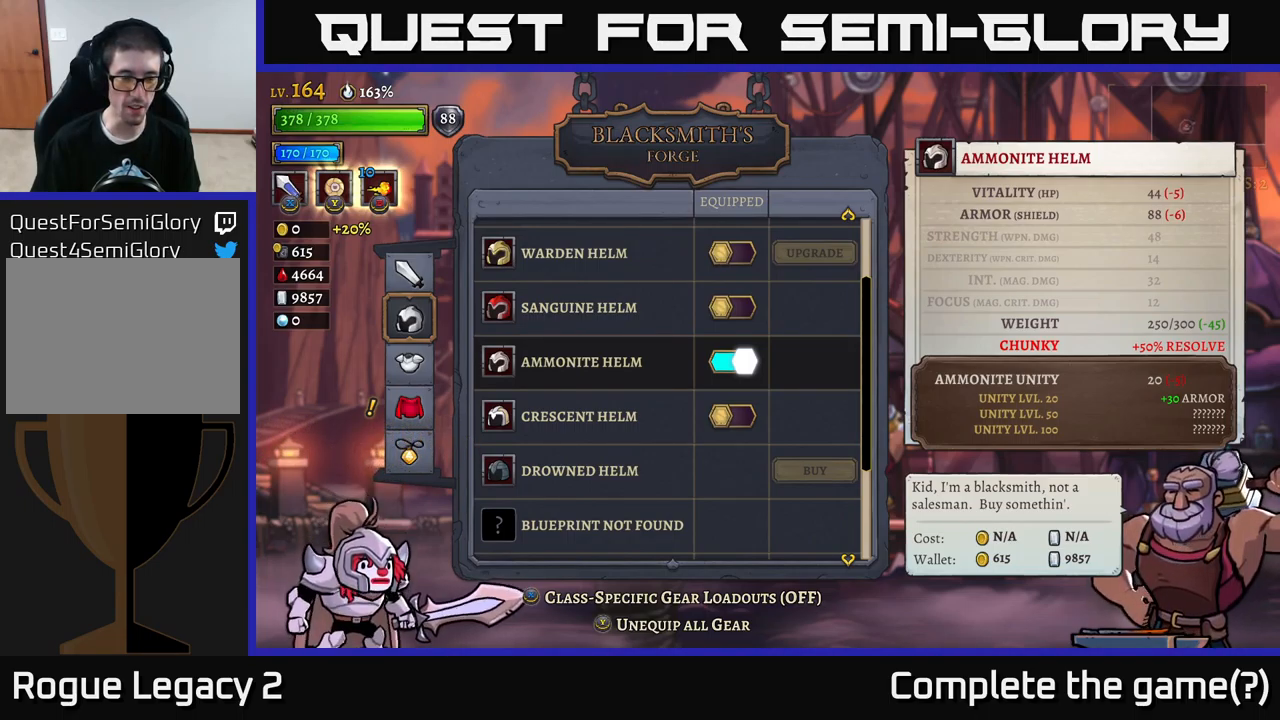
{"buttons": [], "left_stick": "down", "right_stick": "center", "events": [[183, "B", "down"], [283, "B", "up"], [316, "left_stick", "down"]]}
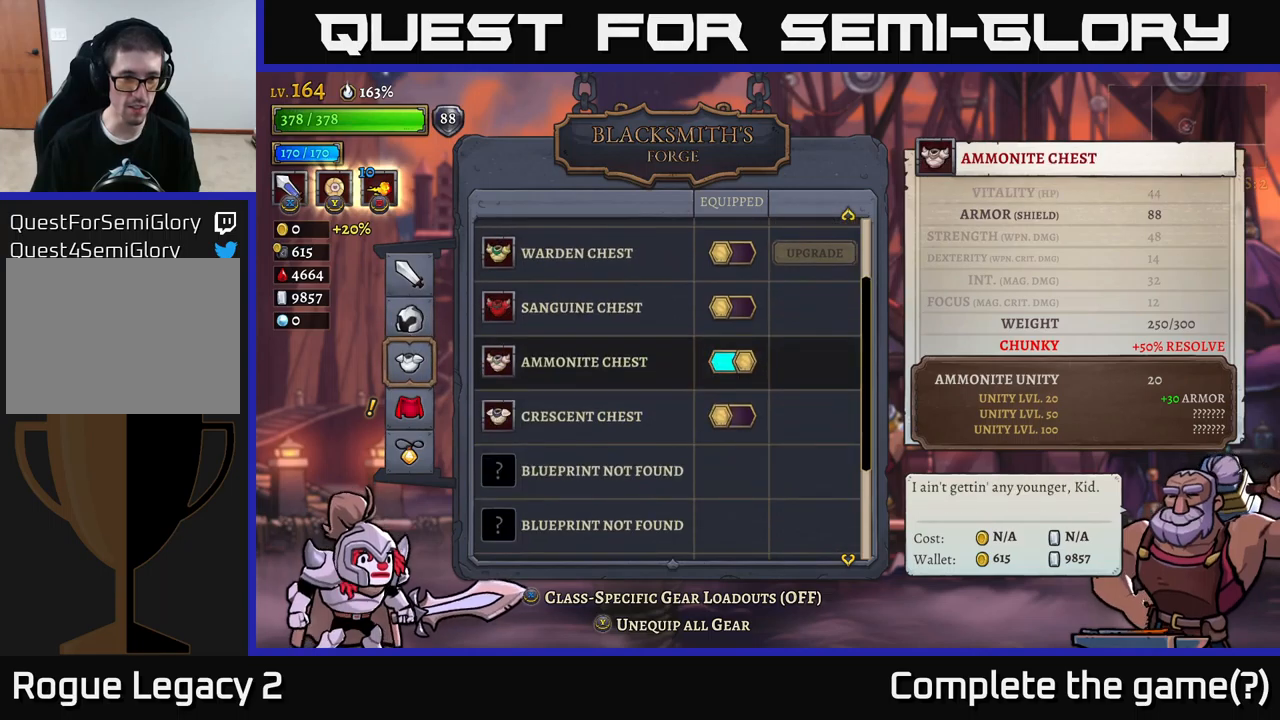
{"buttons": [], "left_stick": "center", "right_stick": "center", "events": [[16, "left_stick", "center"], [66, "left_stick", "down"], [233, "left_stick", "center"], [366, "A", "down"], [483, "A", "up"]]}
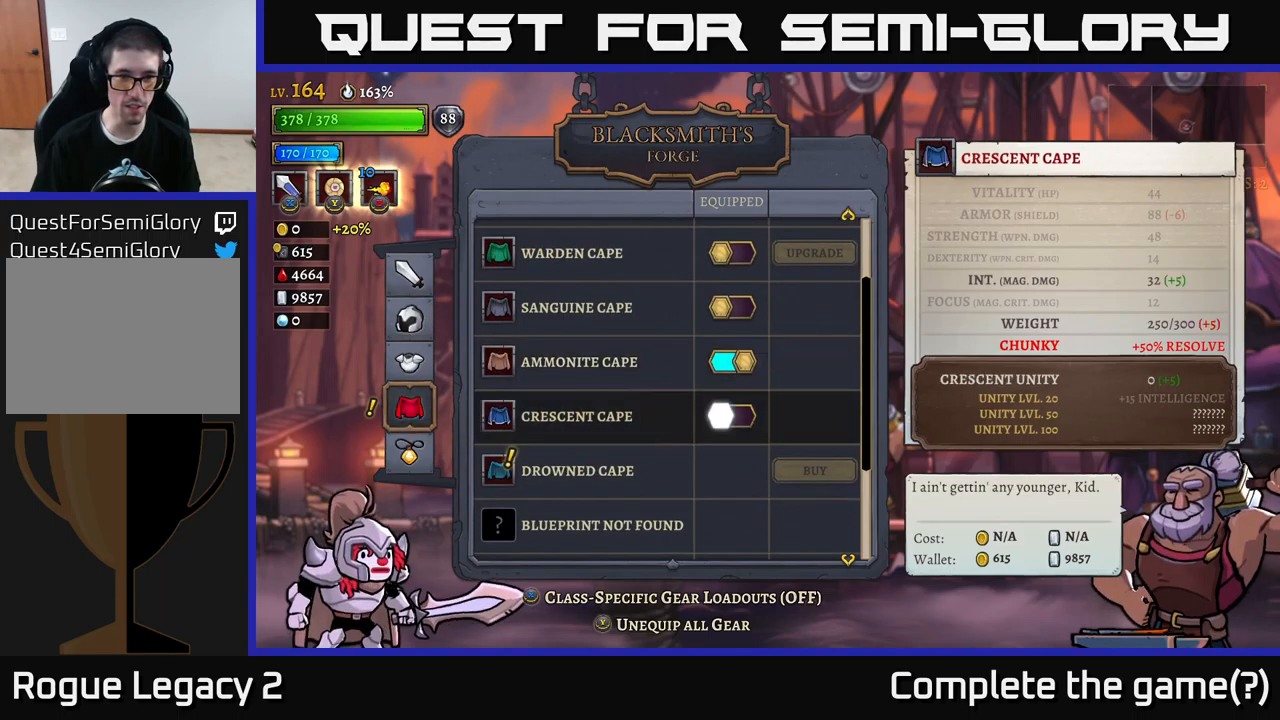
{"buttons": [], "left_stick": "center", "right_stick": "center", "events": [[33, "left_stick", "down"], [233, "left_stick", "center"], [316, "left_stick", "down"], [450, "left_stick", "center"]]}
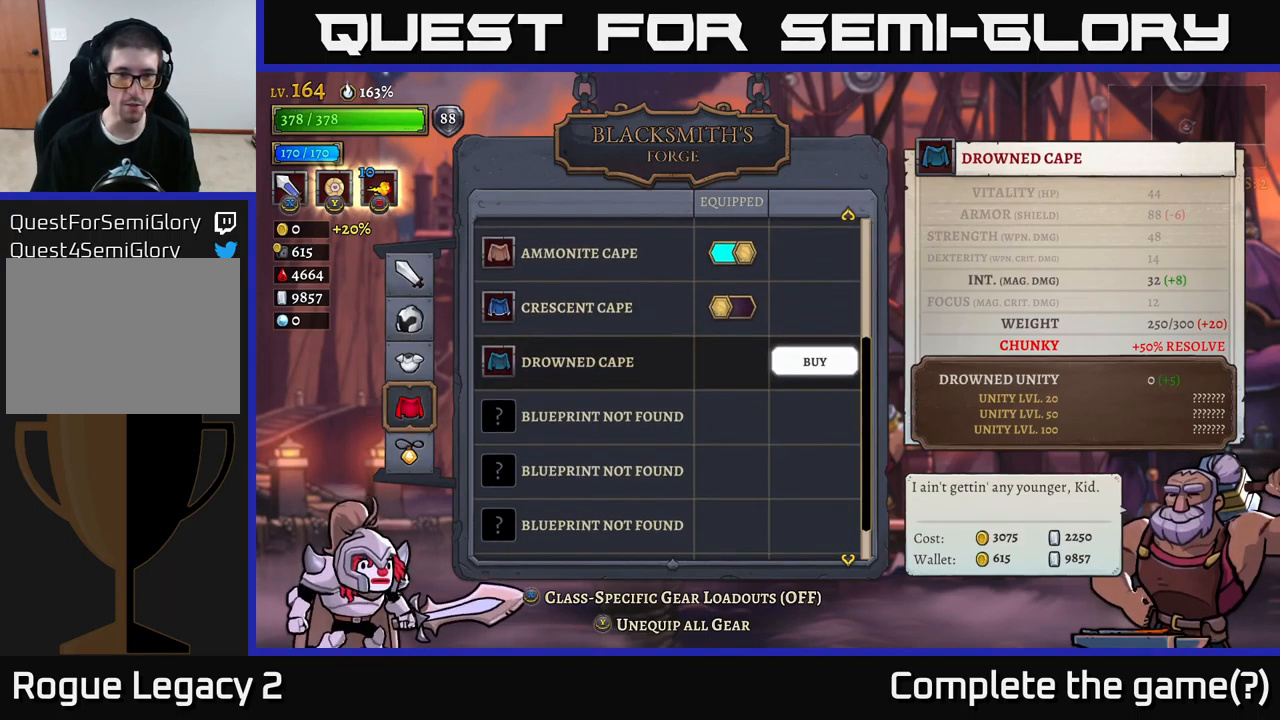
{"buttons": [], "left_stick": "center", "right_stick": "center", "events": []}
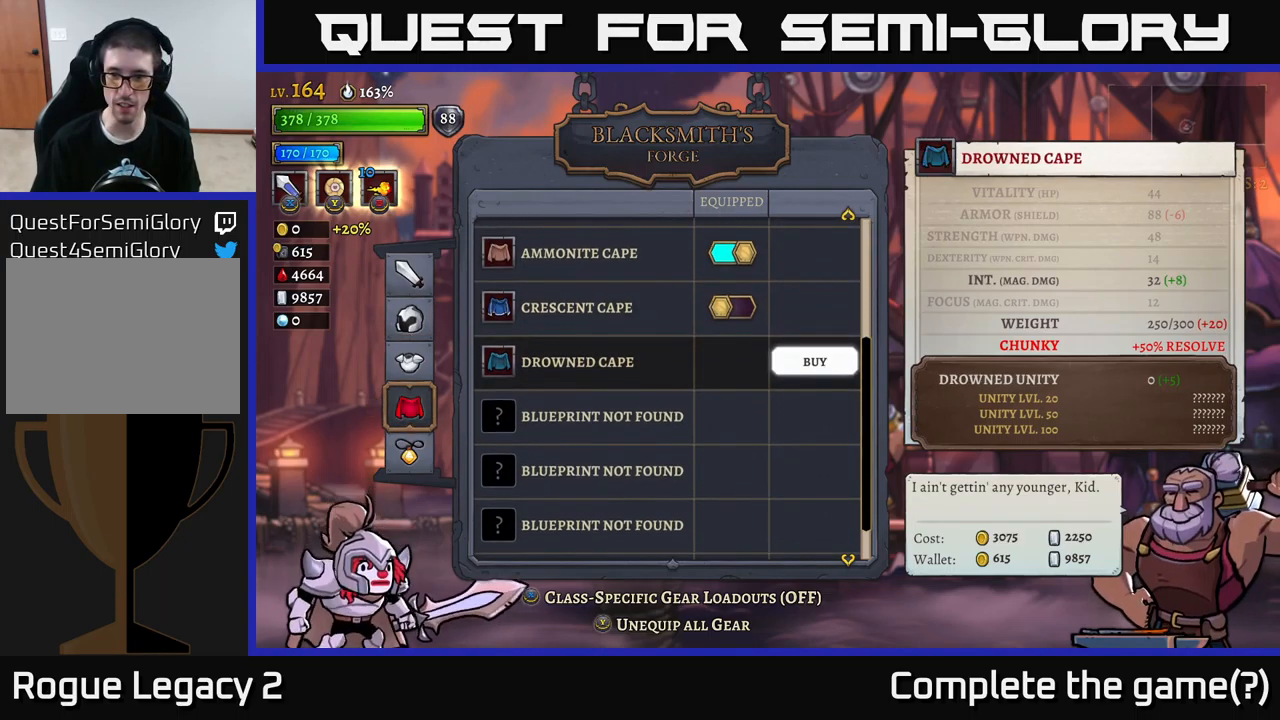
{"buttons": [], "left_stick": "center", "right_stick": "center", "events": []}
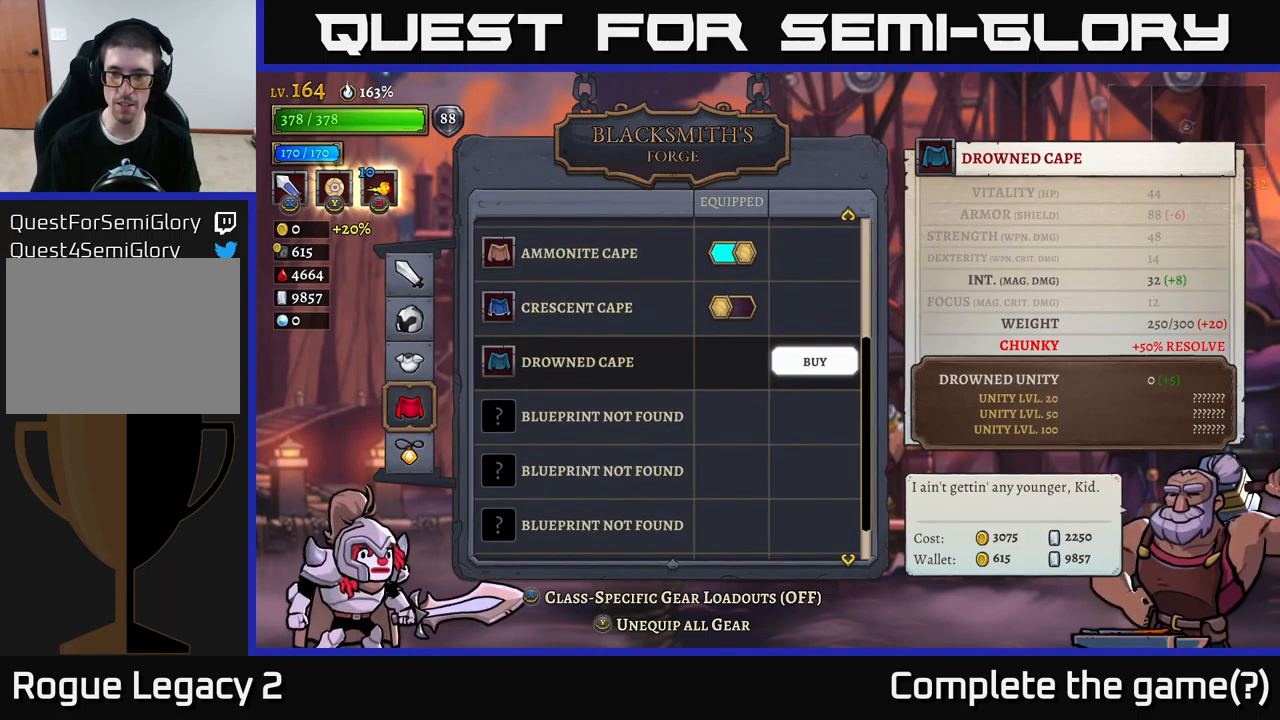
{"buttons": [], "left_stick": "center", "right_stick": "center", "events": []}
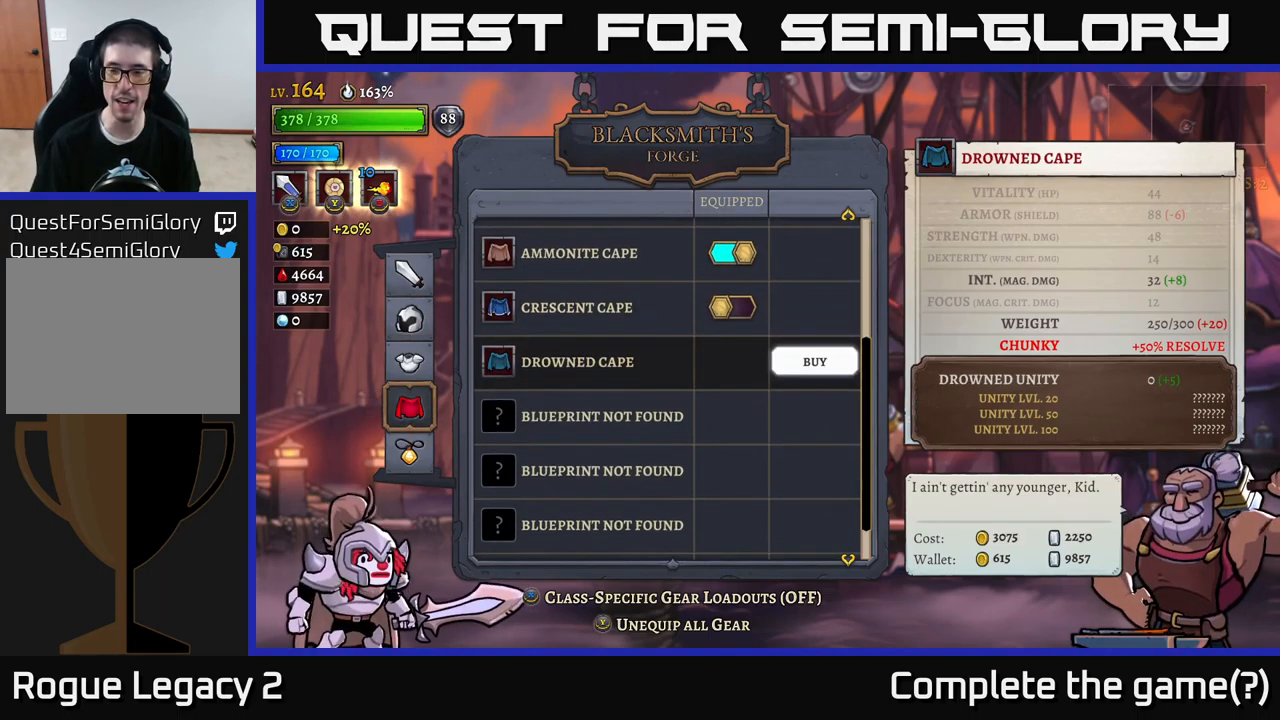
{"buttons": [], "left_stick": "center", "right_stick": "center", "events": []}